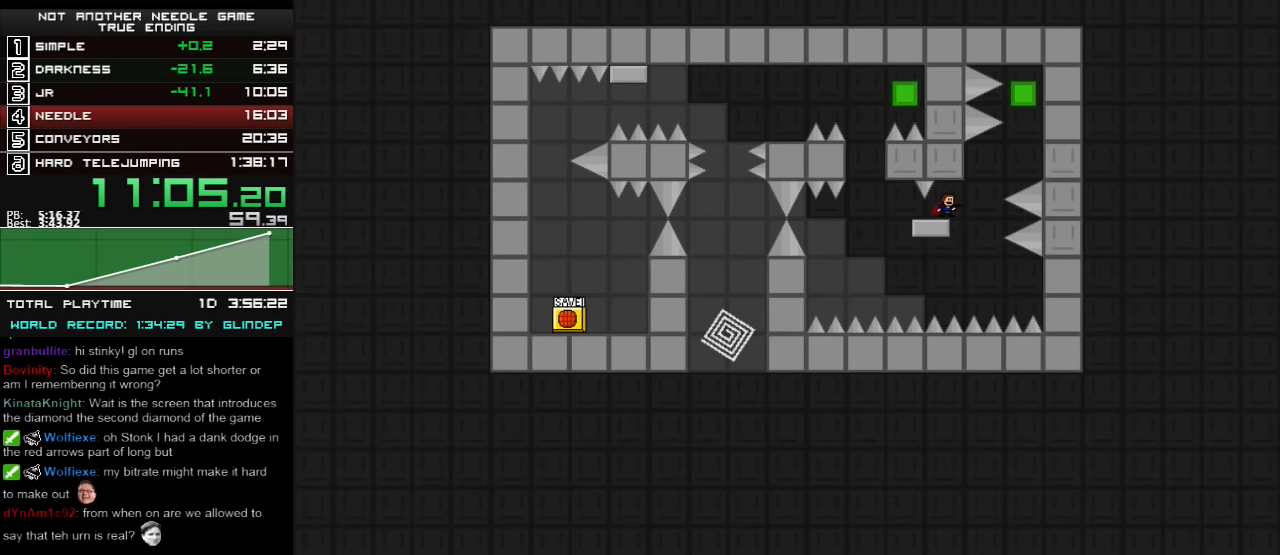
Gameplay with keyboard; each line is a JSON object with the keys held at the frame after it. "events" lists presses ("down") and releases ("up") of "down", "left", "r", "right", "shift_l", "shift_r", "up" and "z" between this image and that frame as [ms after this image, input, new state], when the widget could be followed in between. No other keys are recorded. Mouse input is not recorded.
{"keys": ["left", "shift_l"], "events": [[60, "right", "down"], [200, "left", "down"], [200, "right", "up"], [400, "shift_l", "down"]]}
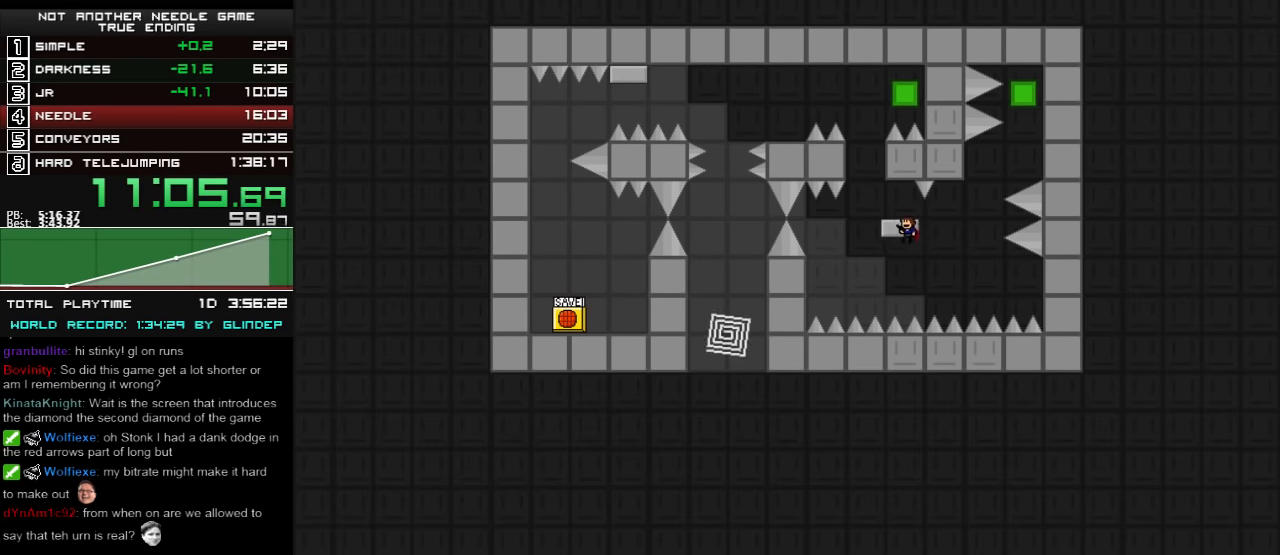
{"keys": [], "events": [[120, "left", "up"], [220, "shift_l", "up"], [300, "shift_l", "down"], [500, "shift_l", "up"]]}
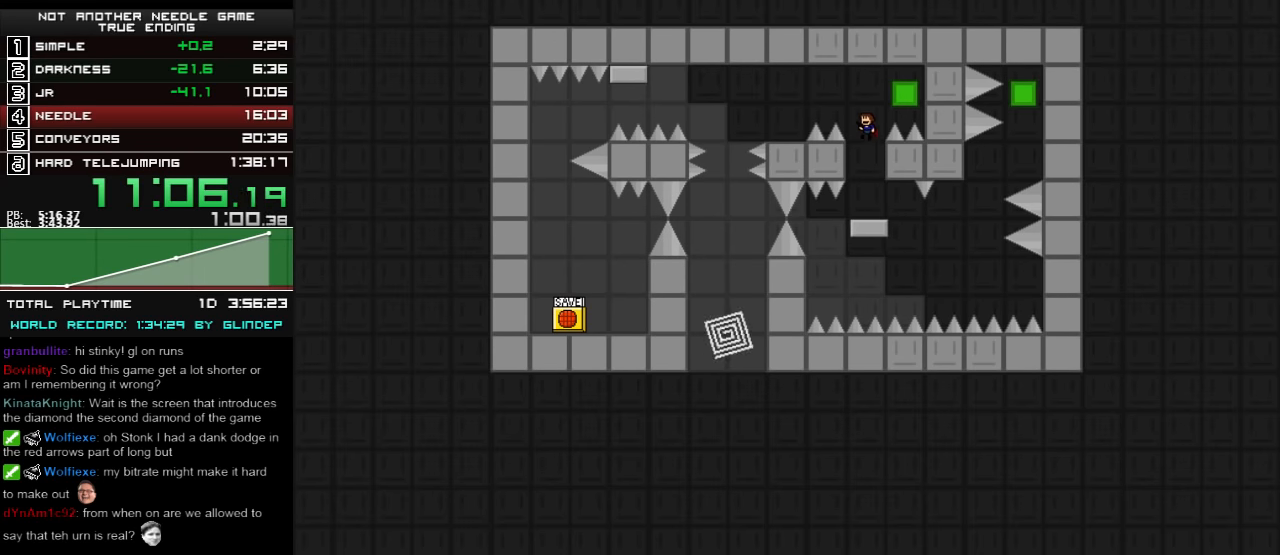
{"keys": [], "events": [[60, "left", "down"], [60, "shift_l", "down"], [220, "shift_l", "up"], [500, "left", "up"]]}
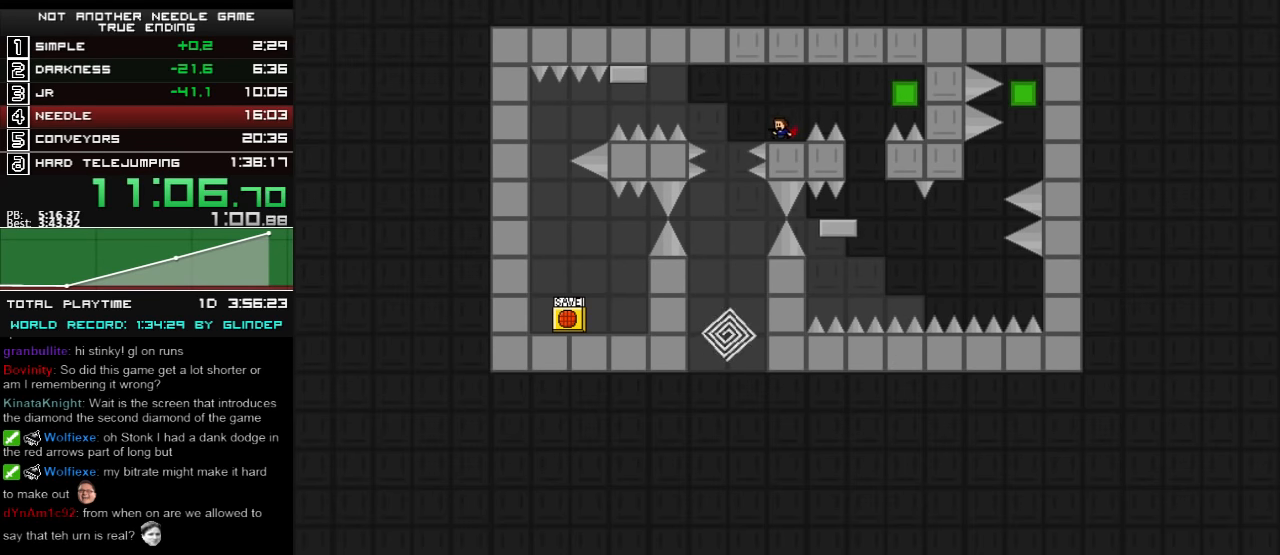
{"keys": [], "events": [[60, "shift_l", "down"], [120, "left", "down"], [400, "left", "up"], [420, "shift_l", "up"]]}
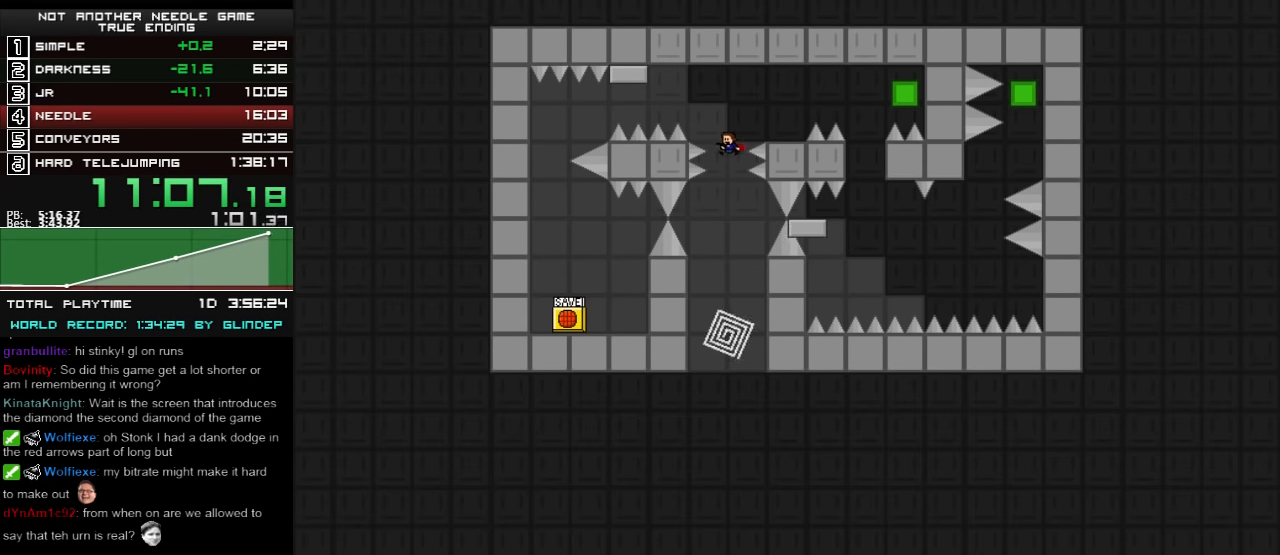
{"keys": [], "events": [[20, "z", "down"], [60, "z", "up"], [160, "z", "down"], [220, "z", "up"]]}
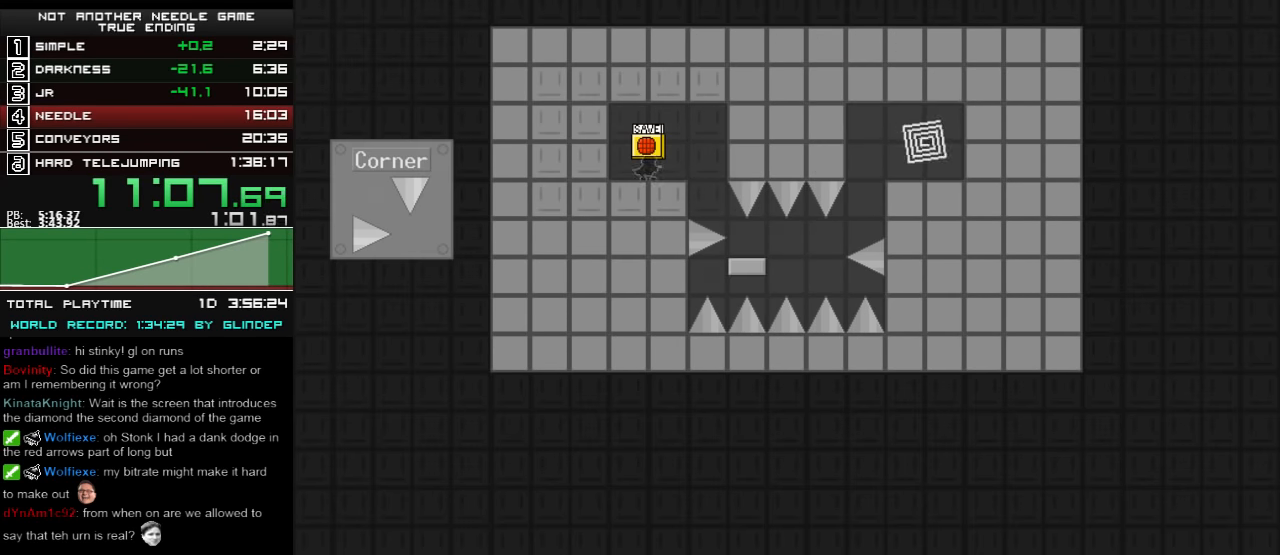
{"keys": ["right"], "events": [[200, "right", "down"]]}
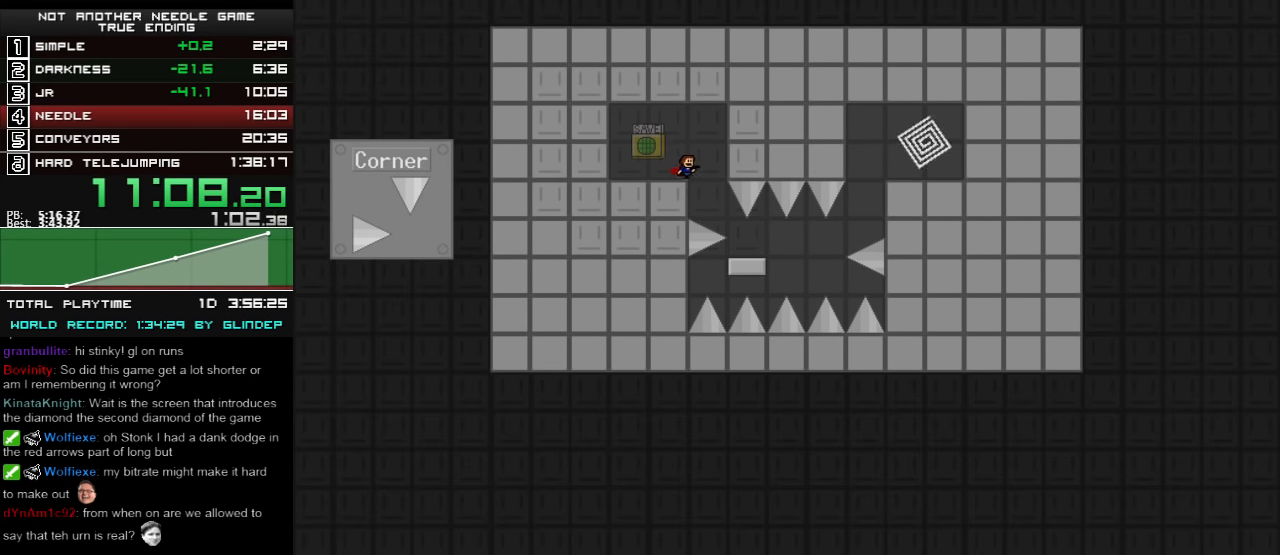
{"keys": [], "events": [[100, "right", "up"], [160, "right", "down"], [420, "right", "up"]]}
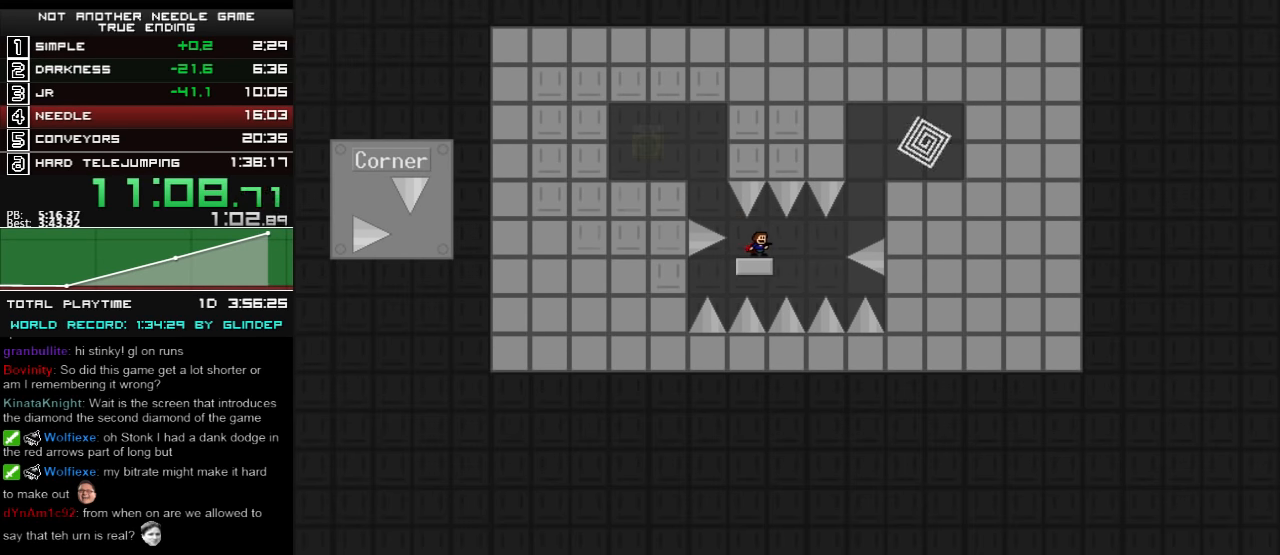
{"keys": [], "events": [[200, "right", "down"], [220, "right", "up"]]}
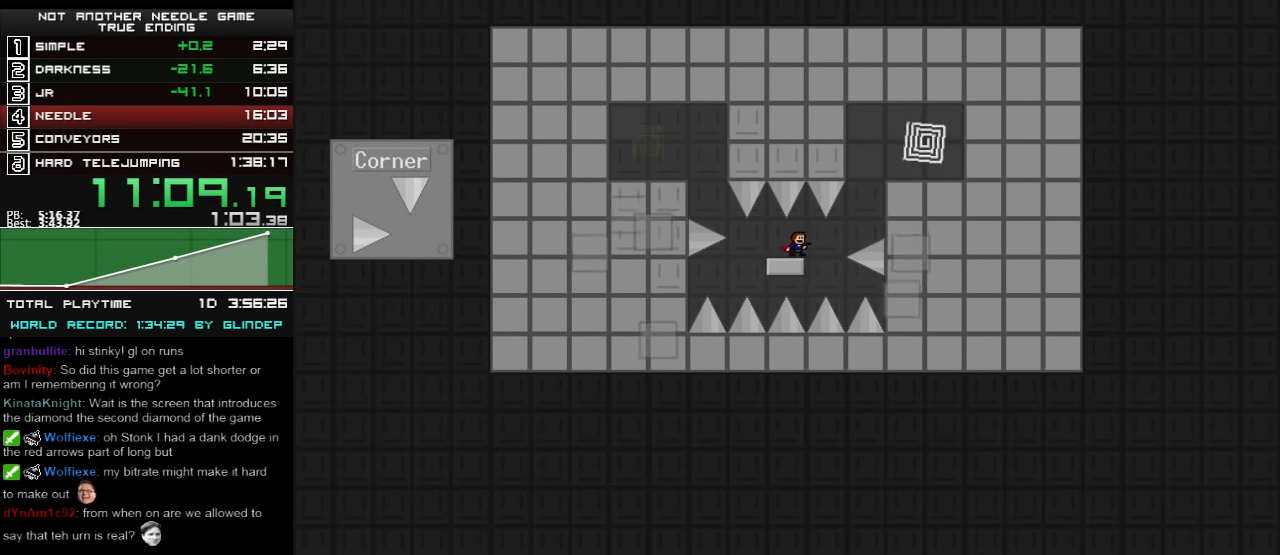
{"keys": [], "events": []}
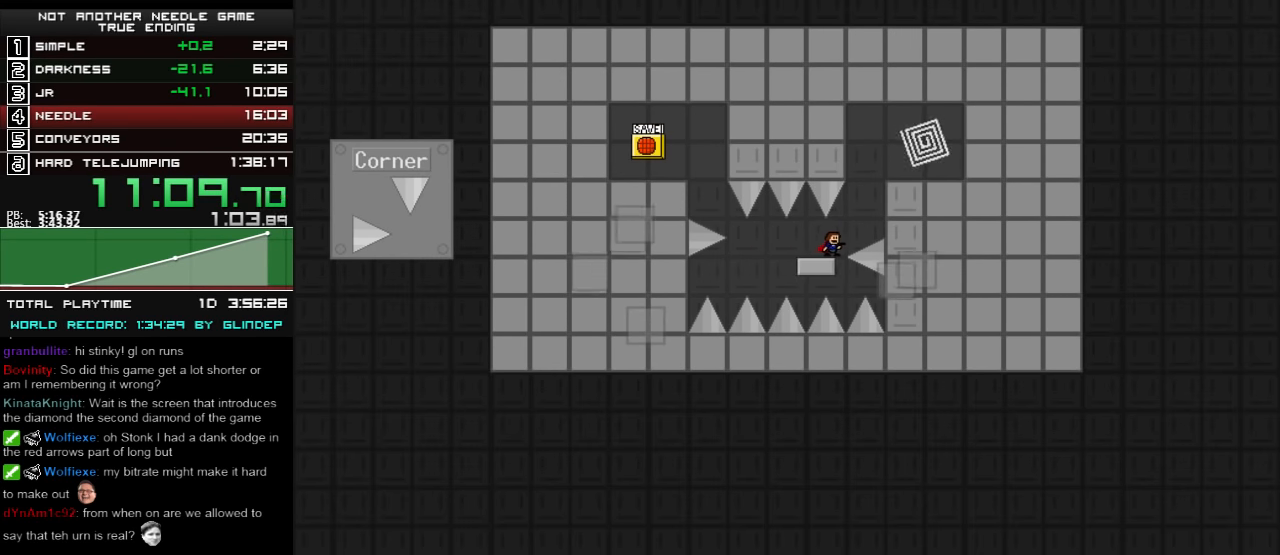
{"keys": ["right", "shift_l"], "events": [[100, "right", "down"], [100, "shift_l", "down"], [160, "shift_l", "up"], [220, "shift_l", "down"]]}
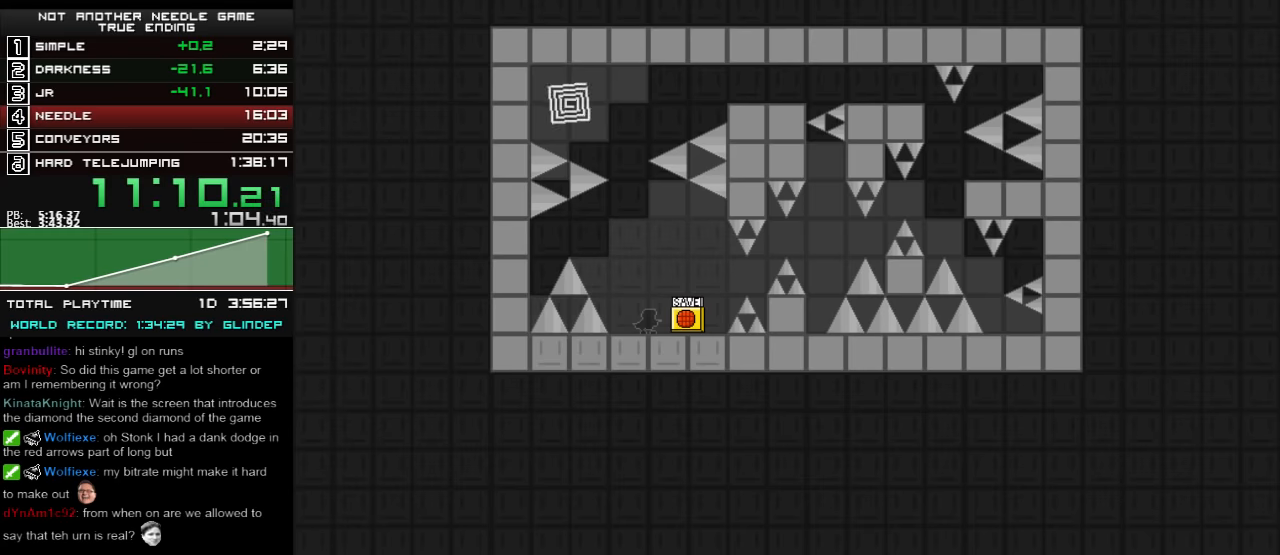
{"keys": ["right"], "events": [[100, "shift_l", "up"]]}
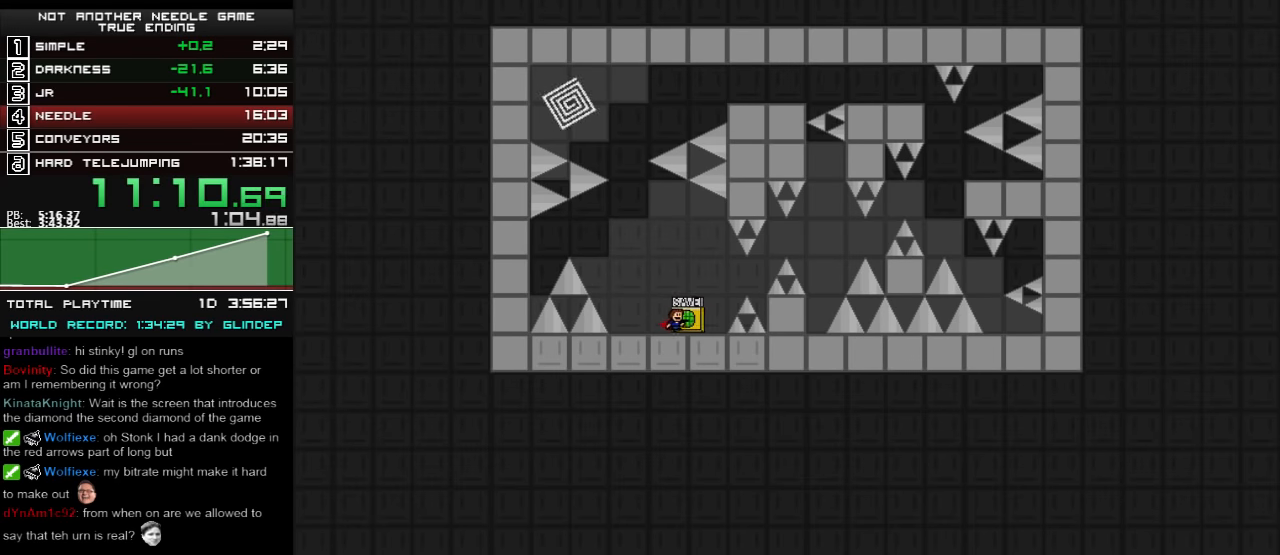
{"keys": ["right", "shift_l"], "events": [[160, "shift_l", "down"], [220, "shift_l", "up"], [420, "shift_l", "down"]]}
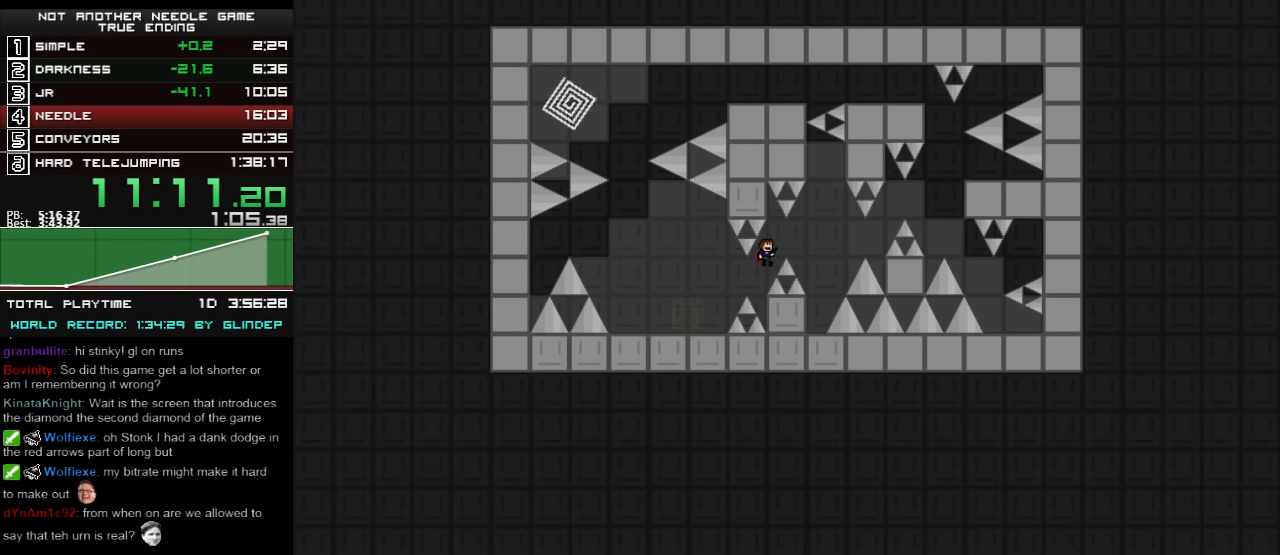
{"keys": ["left"], "events": [[60, "shift_l", "up"], [360, "right", "up"], [400, "left", "down"]]}
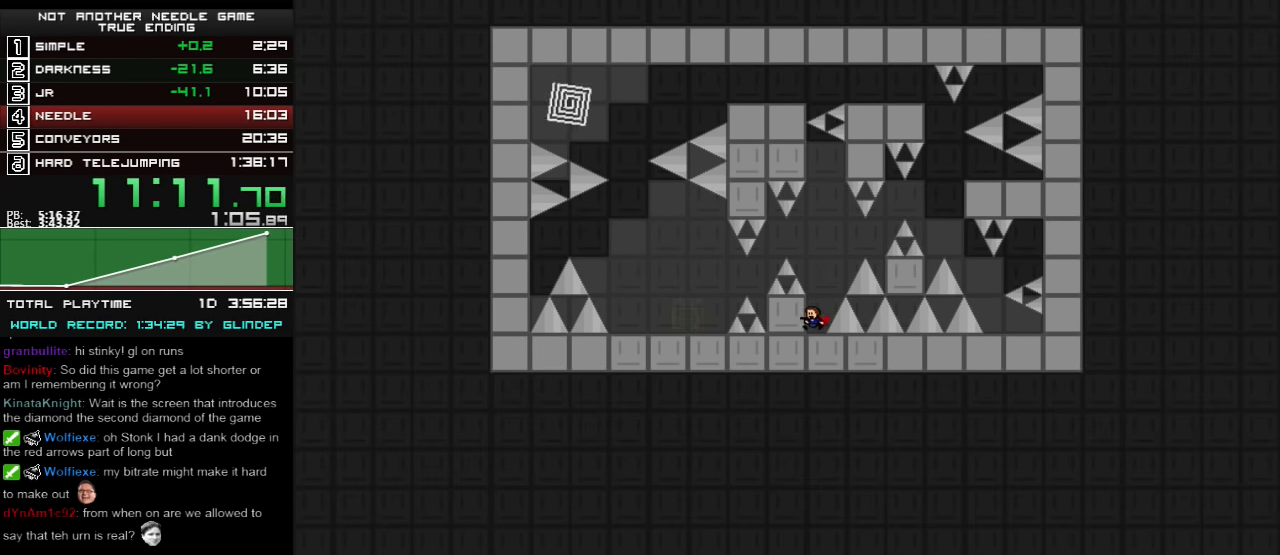
{"keys": ["right"], "events": [[60, "left", "up"], [60, "right", "down"], [60, "shift_l", "down"], [300, "shift_l", "up"], [420, "shift_l", "down"], [500, "shift_l", "up"]]}
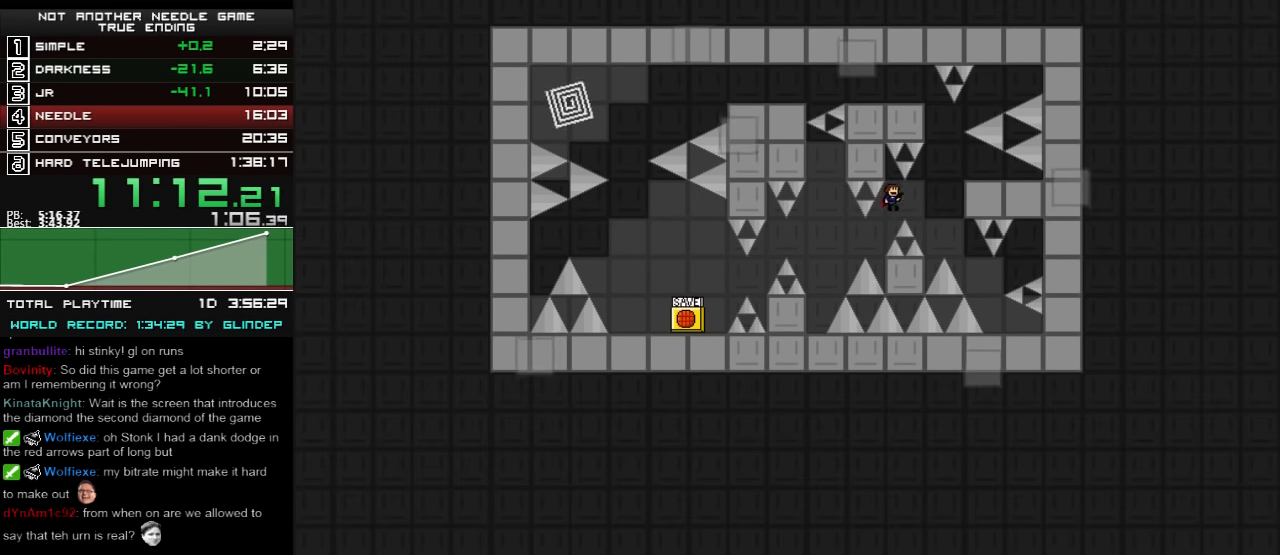
{"keys": ["right"], "events": [[260, "z", "down"], [320, "z", "up"]]}
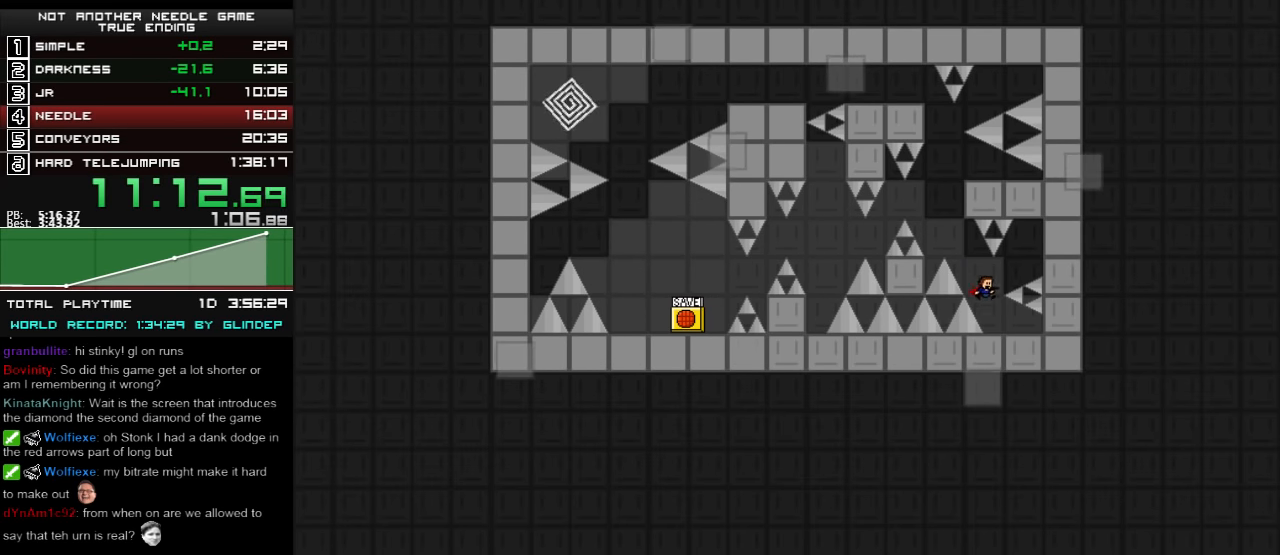
{"keys": [], "events": [[60, "right", "up"]]}
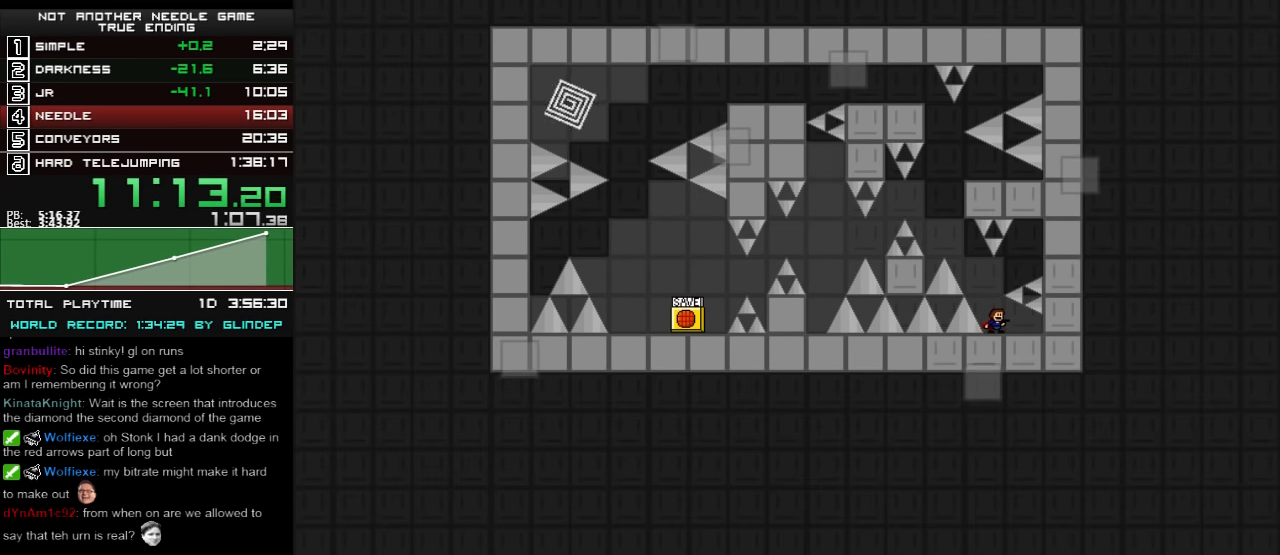
{"keys": [], "events": [[160, "left", "down"], [200, "left", "up"], [400, "shift_l", "down"], [460, "shift_l", "up"]]}
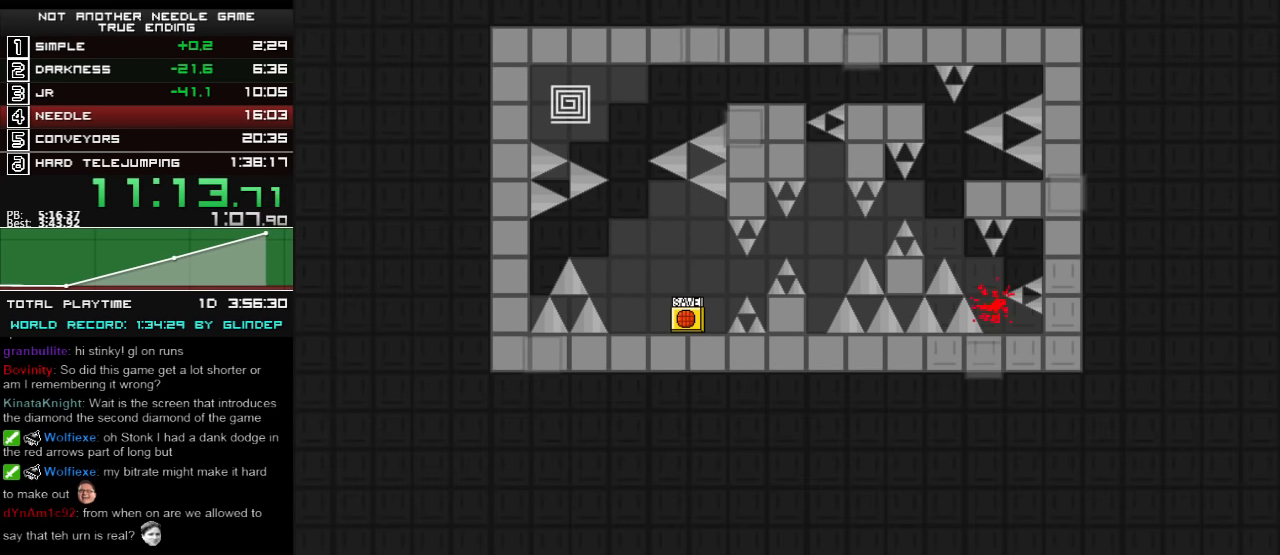
{"keys": ["right"], "events": [[360, "r", "down"], [400, "r", "up"], [420, "right", "down"]]}
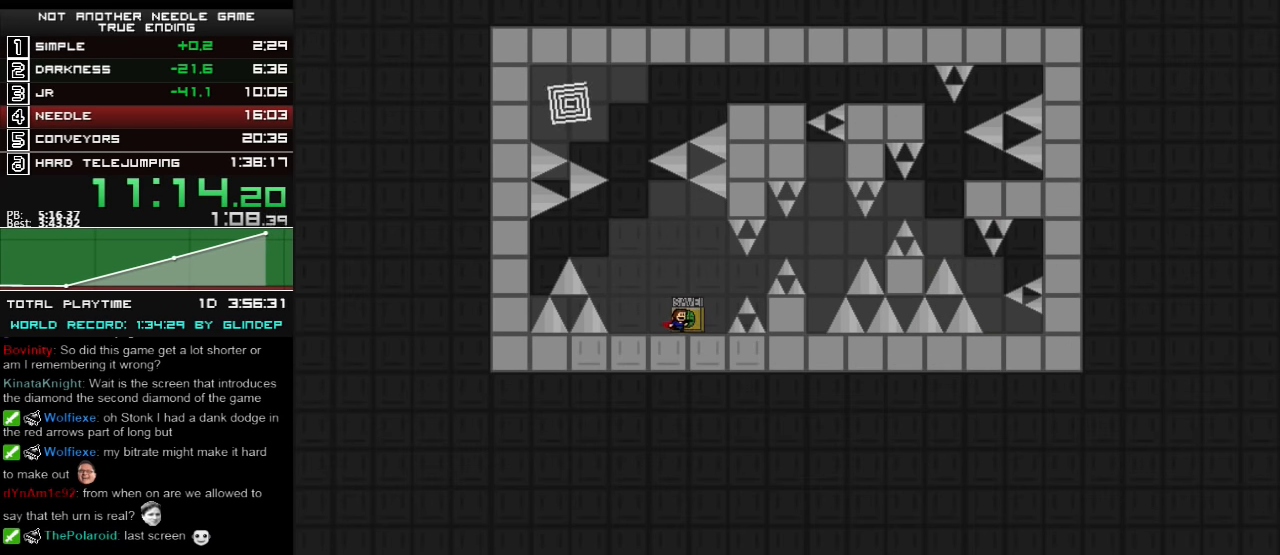
{"keys": ["right"], "events": [[100, "right", "up"], [200, "right", "down"], [300, "shift_l", "down"], [360, "shift_l", "up"]]}
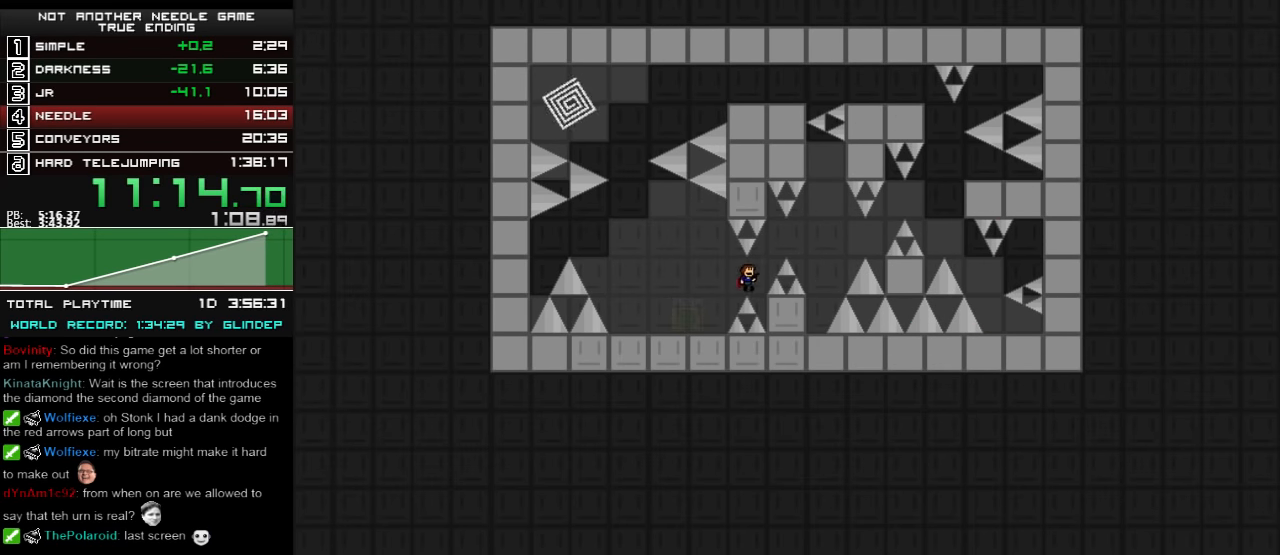
{"keys": ["left"], "events": [[60, "shift_l", "down"], [160, "shift_l", "up"], [460, "right", "up"], [500, "left", "down"]]}
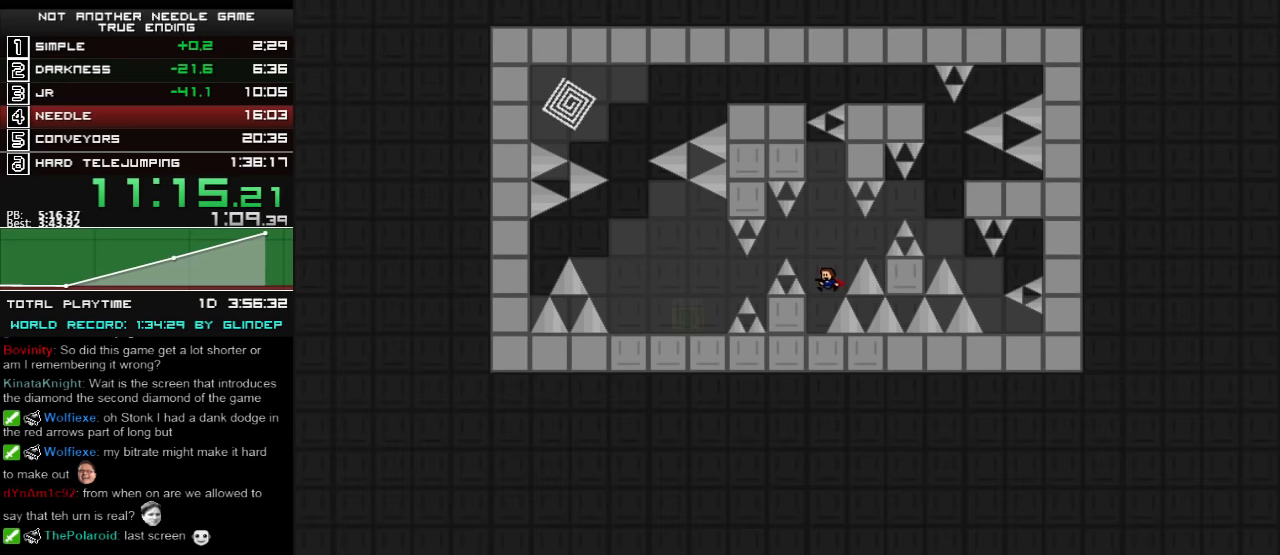
{"keys": ["right"], "events": [[160, "left", "up"], [160, "right", "down"], [160, "shift_l", "down"], [400, "shift_l", "up"]]}
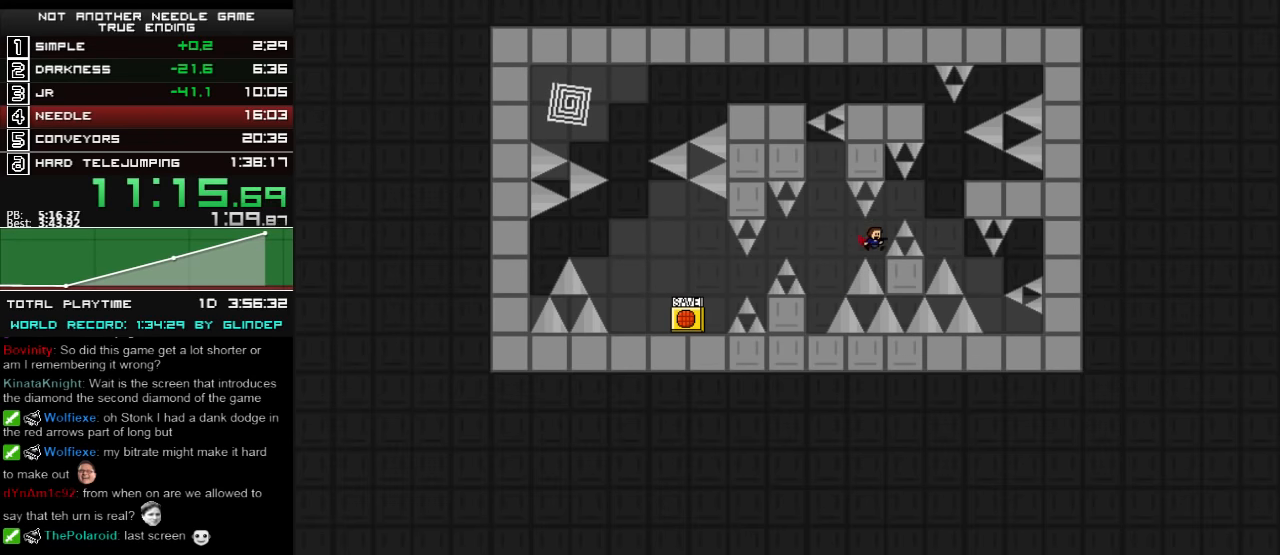
{"keys": ["right"], "events": [[20, "shift_l", "down"], [100, "shift_l", "up"]]}
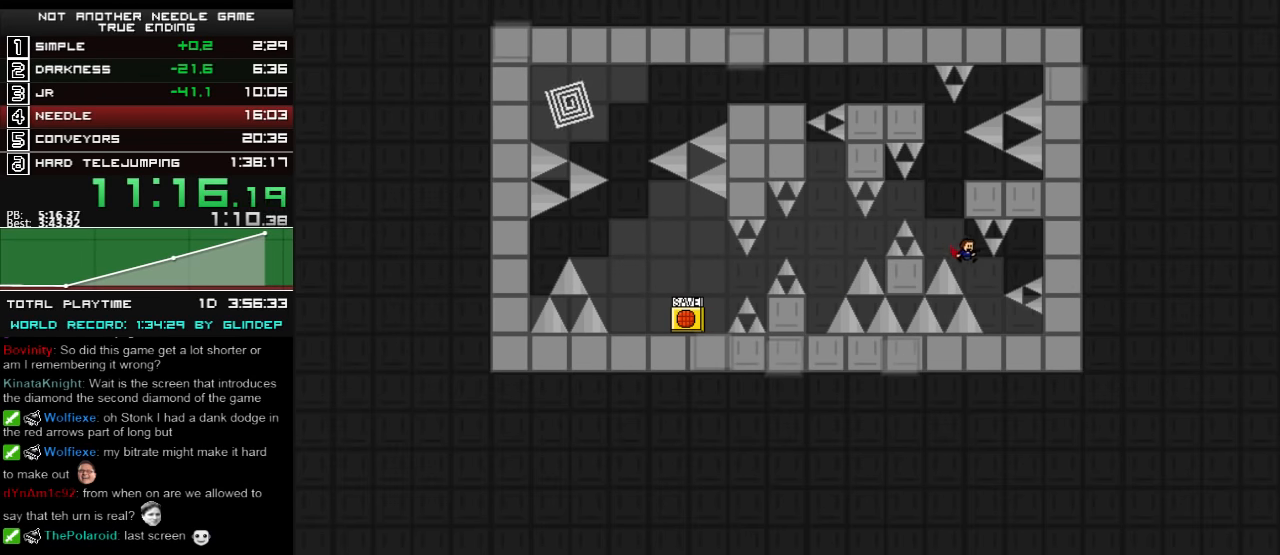
{"keys": ["shift_l"], "events": [[160, "right", "up"], [460, "shift_l", "down"]]}
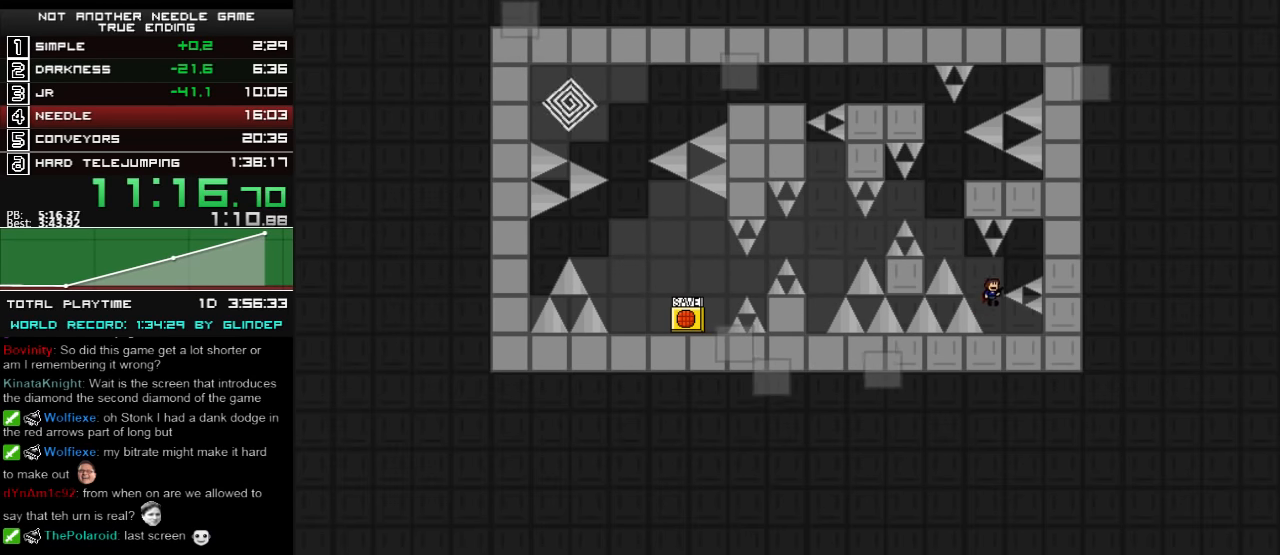
{"keys": ["right", "shift_l"], "events": [[60, "right", "down"], [60, "shift_l", "up"], [160, "shift_l", "down"]]}
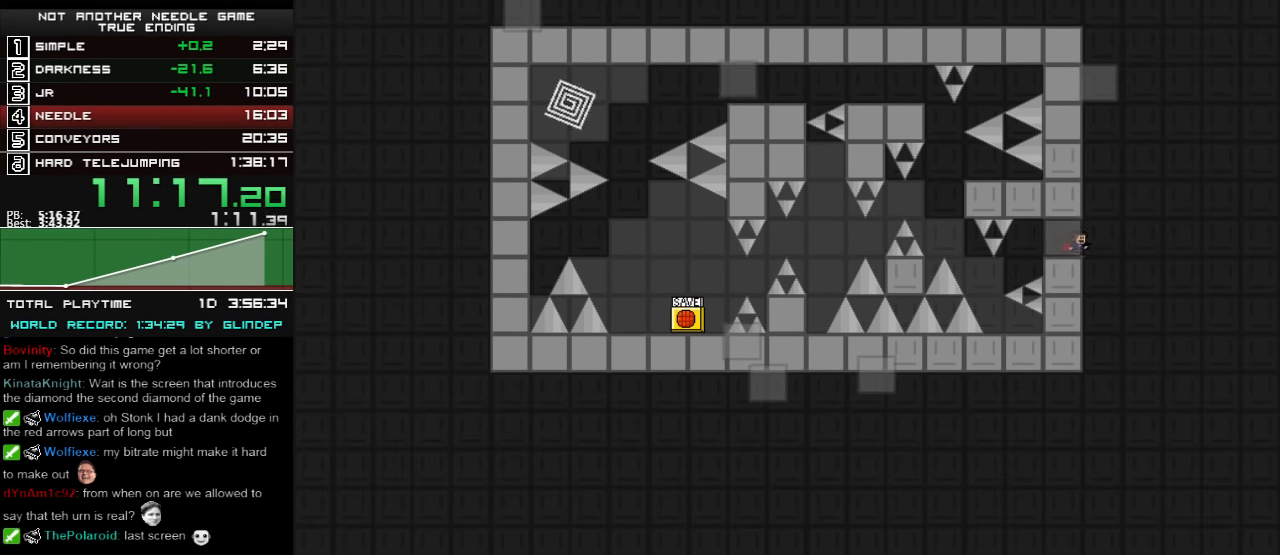
{"keys": ["right"], "events": [[200, "shift_l", "up"]]}
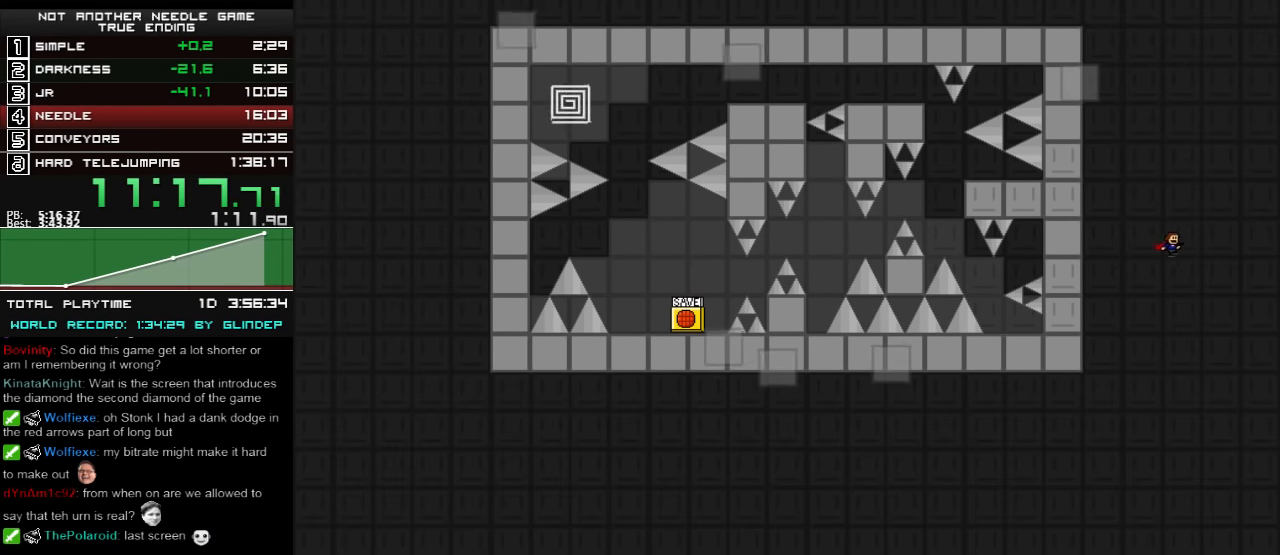
{"keys": ["right"], "events": [[100, "shift_l", "down"], [300, "shift_l", "up"]]}
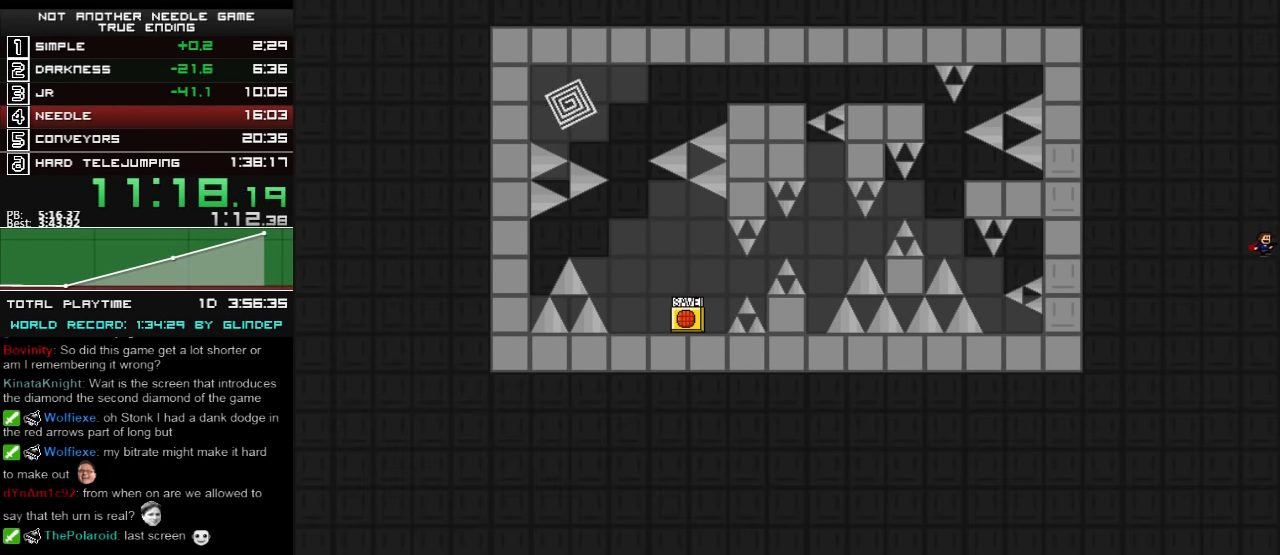
{"keys": ["right"], "events": [[20, "z", "down"], [60, "z", "up"], [120, "z", "down"], [160, "z", "up"], [220, "z", "down"], [260, "z", "up"], [320, "z", "down"], [400, "z", "up"], [460, "z", "down"], [500, "z", "up"]]}
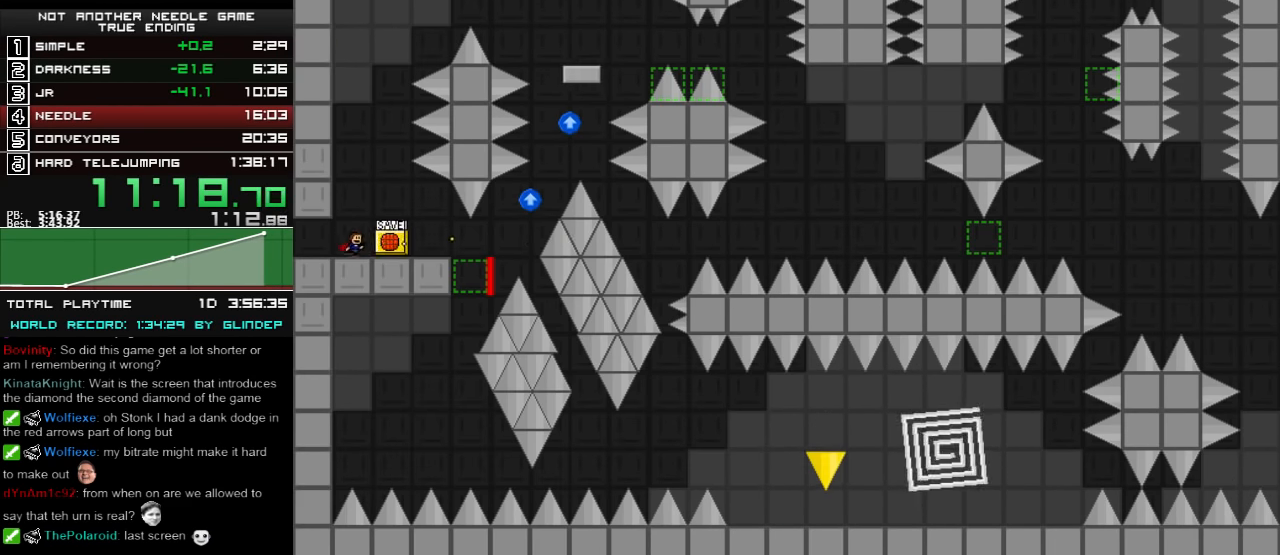
{"keys": ["right"], "events": [[100, "z", "down"], [120, "z", "up"], [200, "z", "down"], [260, "z", "up"], [360, "z", "down"], [420, "z", "up"]]}